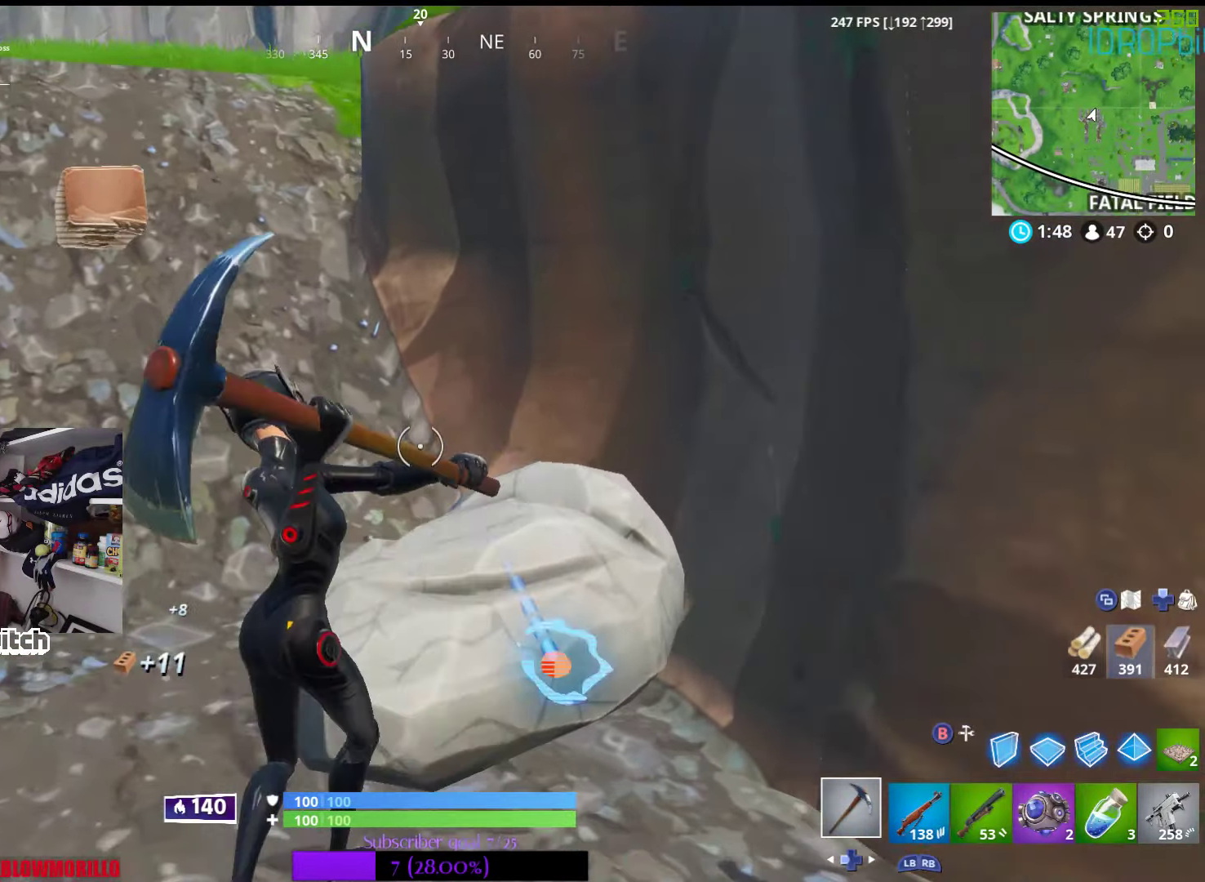
Gameplay with a controller (Xbox layout); each line is a JSON object with the inputs held at the frame after it. "events" lists button and stick changes between this image and that frame as [ms after this image, input, new state], when the widget could be followed in between.
{"buttons": ["R2"], "left_stick": "down-right", "right_stick": "up-right", "events": [[16, "right_stick", "down-right"], [100, "left_stick", "down-right"], [150, "left_stick", "down"], [233, "right_stick", "center"], [400, "right_stick", "up-right"], [433, "left_stick", "down-right"]]}
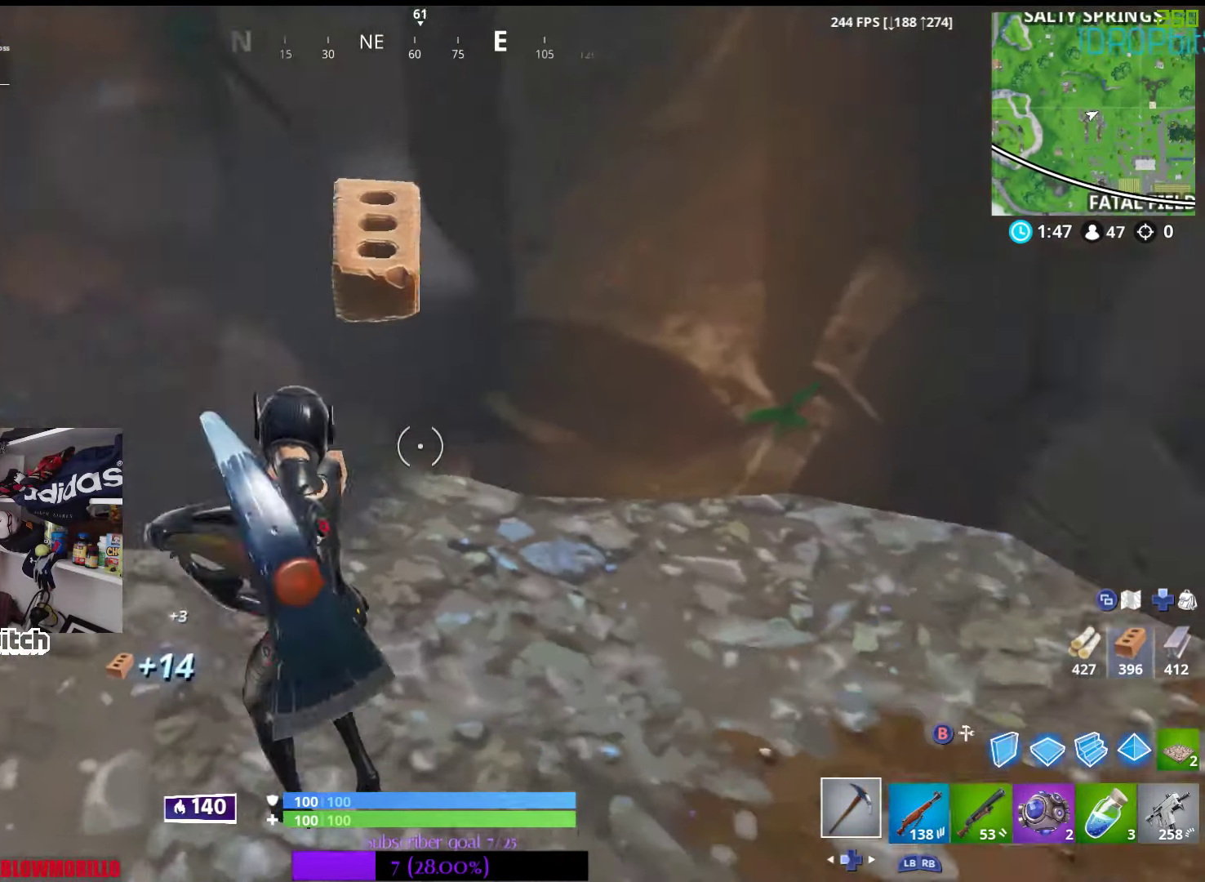
{"buttons": [], "left_stick": "right", "right_stick": "right", "events": [[16, "R2", "up"], [66, "left_stick", "right"], [116, "right_stick", "center"], [216, "B", "down"], [316, "B", "up"], [483, "right_stick", "right"]]}
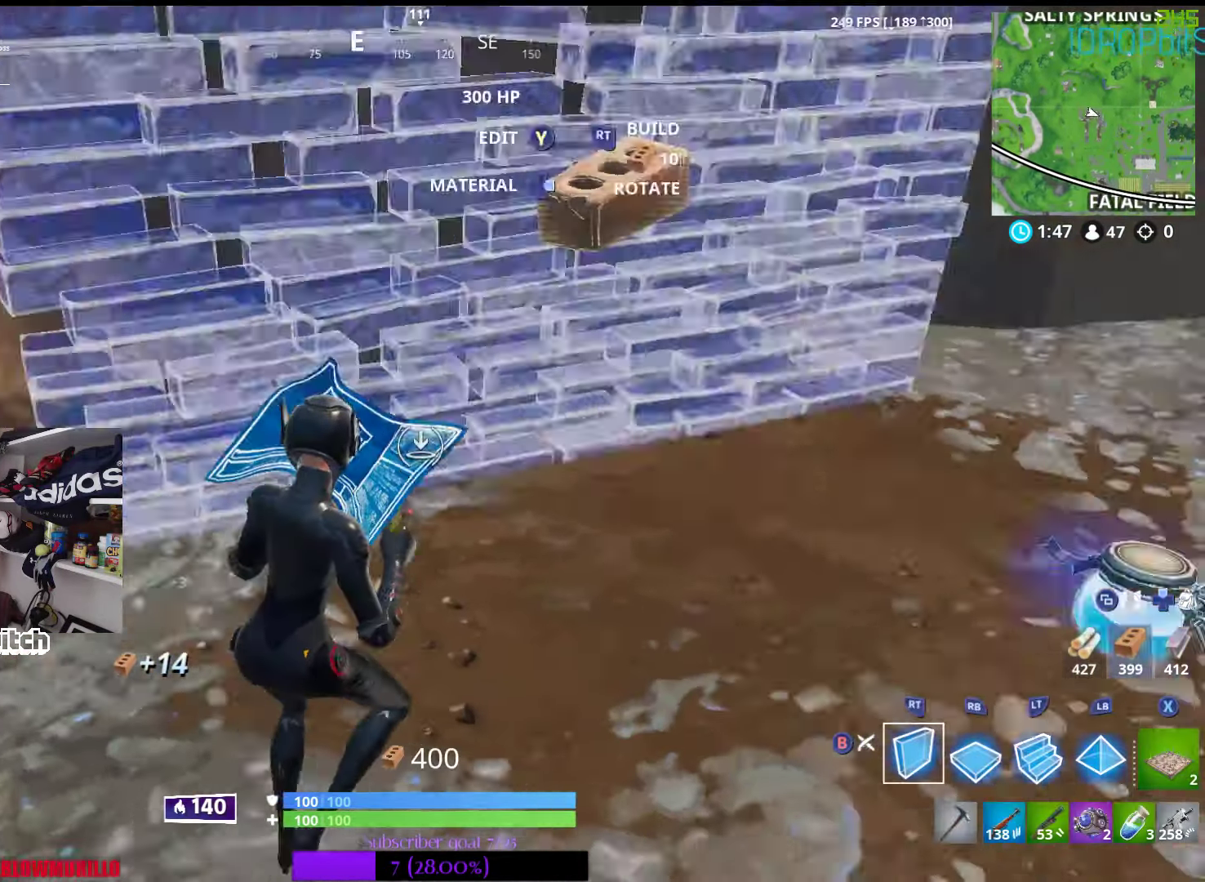
{"buttons": [], "left_stick": "down-left", "right_stick": "center", "events": [[133, "right_stick", "center"], [400, "left_stick", "down"], [500, "left_stick", "down-left"]]}
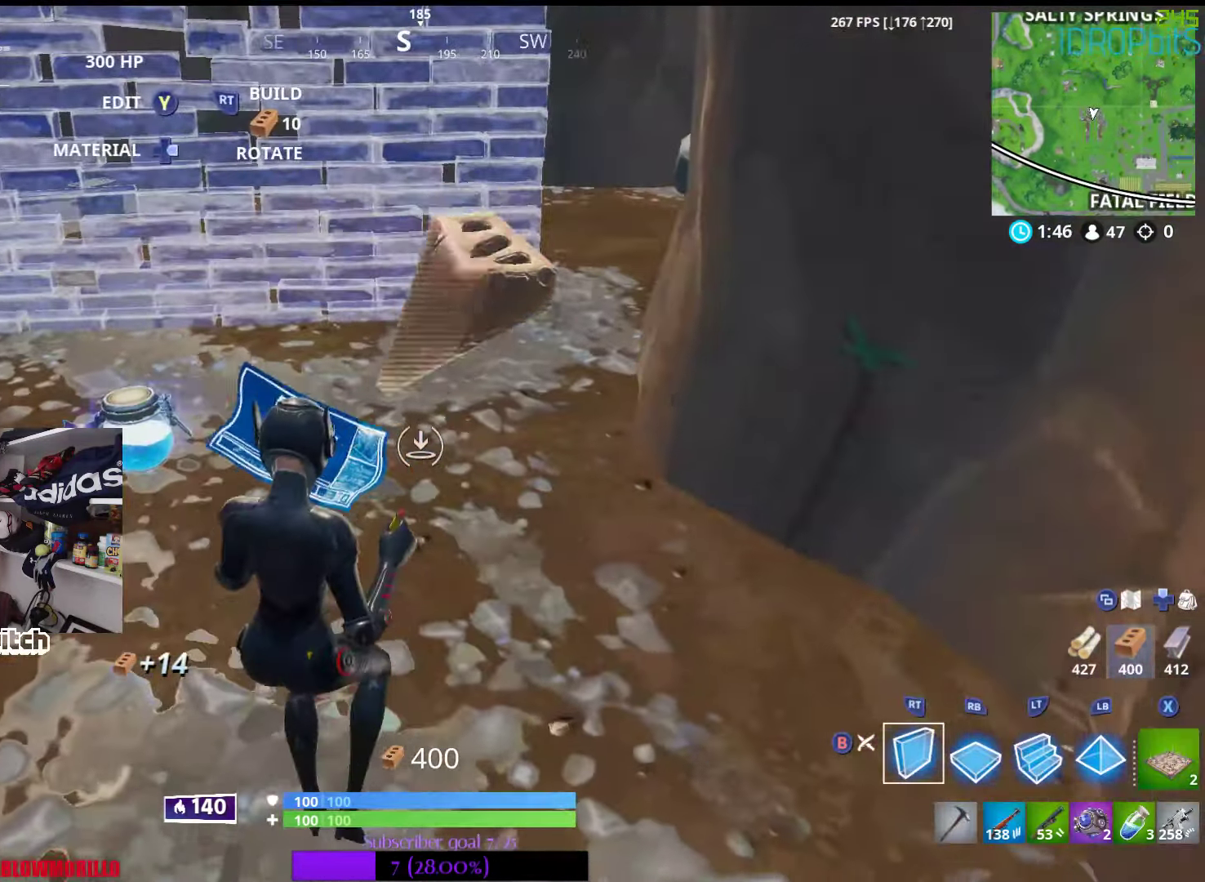
{"buttons": ["L1"], "left_stick": "up-right", "right_stick": "center", "events": [[50, "right_stick", "down-left"], [133, "right_stick", "center"], [250, "A", "down"], [250, "left_stick", "center"], [300, "left_stick", "up-right"], [350, "A", "up"], [500, "L1", "down"]]}
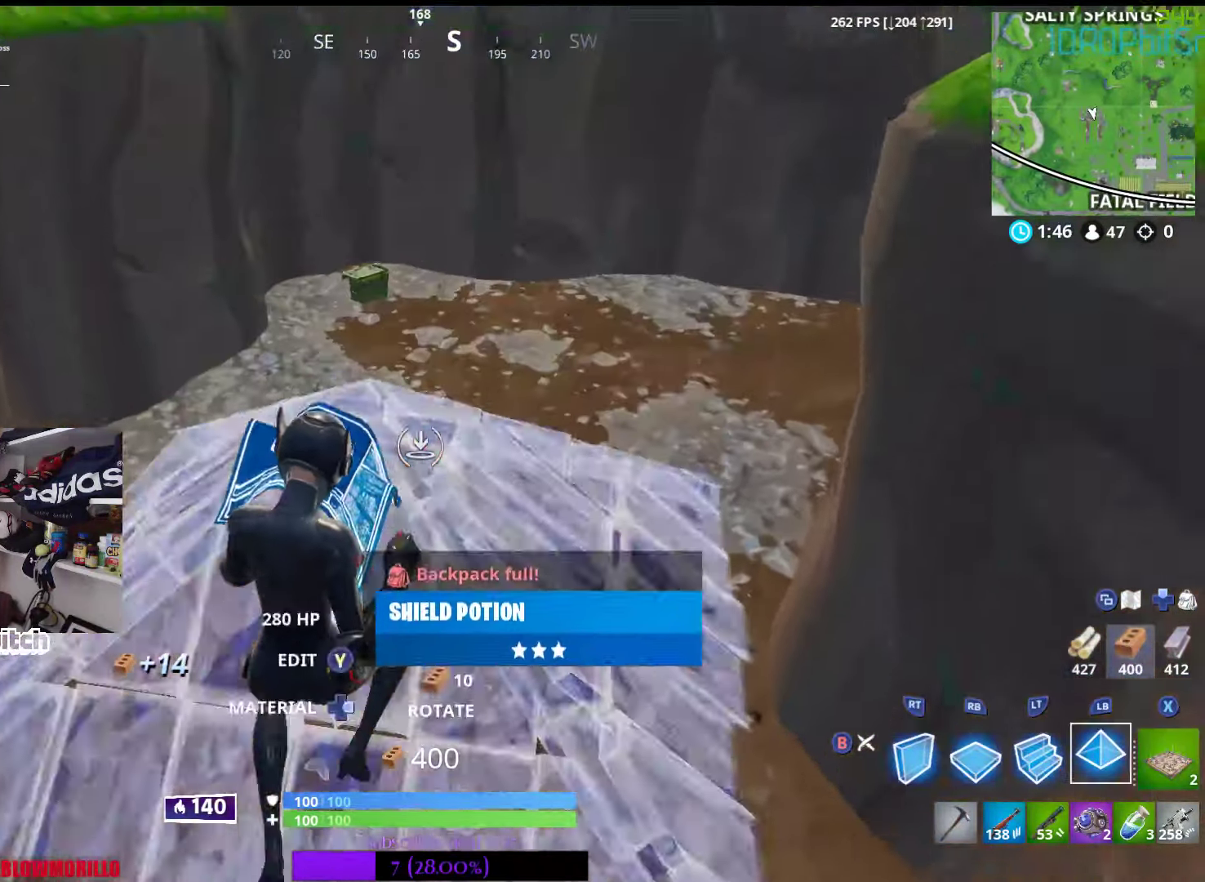
{"buttons": [], "left_stick": "up", "right_stick": "down-right", "events": [[66, "left_stick", "up"], [100, "L1", "up"], [116, "B", "down"], [200, "B", "up"], [500, "right_stick", "down-right"]]}
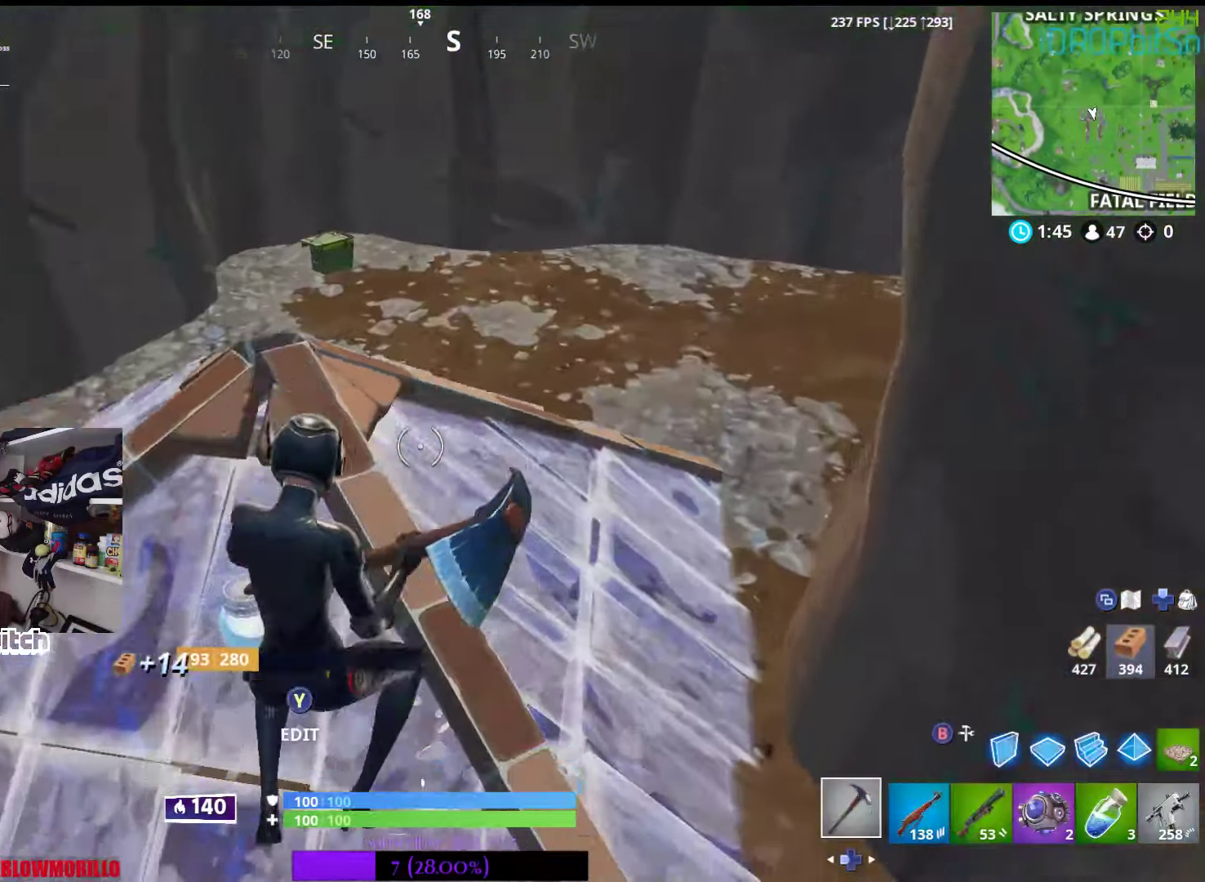
{"buttons": [], "left_stick": "up-right", "right_stick": "center", "events": [[133, "right_stick", "center"], [450, "left_stick", "up-right"]]}
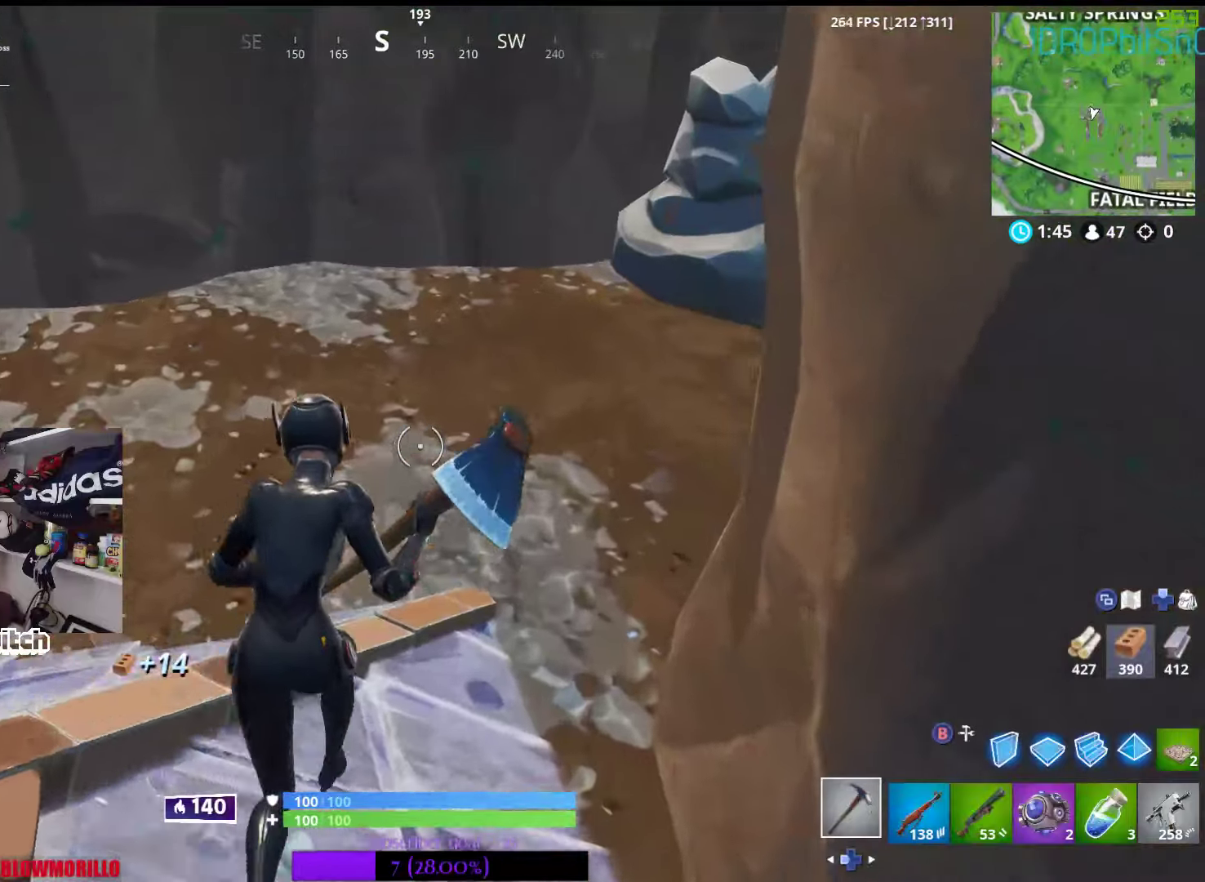
{"buttons": [], "left_stick": "center", "right_stick": "center", "events": [[17, "right_stick", "right"], [83, "left_stick", "up"], [267, "right_stick", "center"], [333, "A", "down"], [433, "A", "up"], [450, "left_stick", "center"]]}
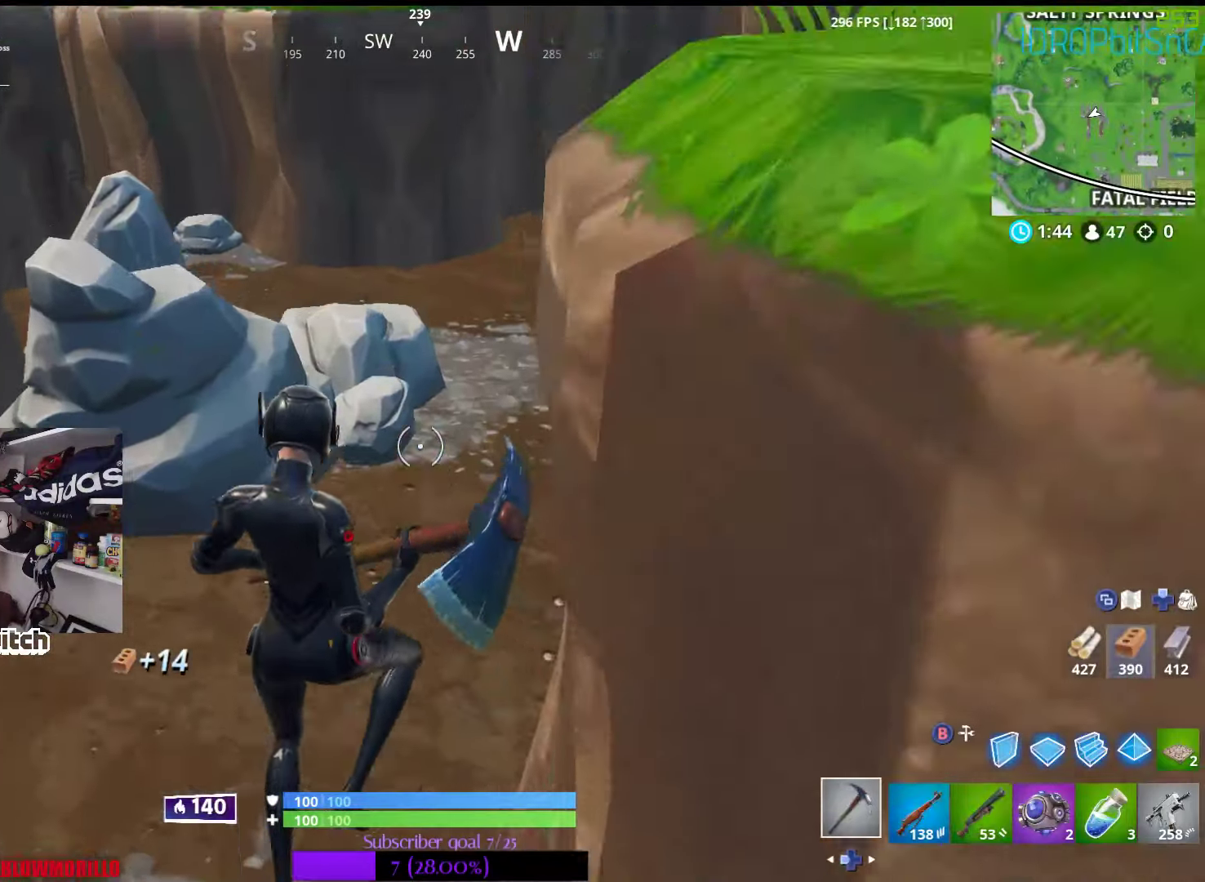
{"buttons": [], "left_stick": "center", "right_stick": "center", "events": [[33, "DPAD_UP", "down"], [117, "DPAD_UP", "up"], [167, "A", "down"], [250, "A", "up"], [267, "DPAD_RIGHT", "down"], [350, "DPAD_RIGHT", "up"], [417, "DPAD_RIGHT", "down"], [500, "DPAD_RIGHT", "up"]]}
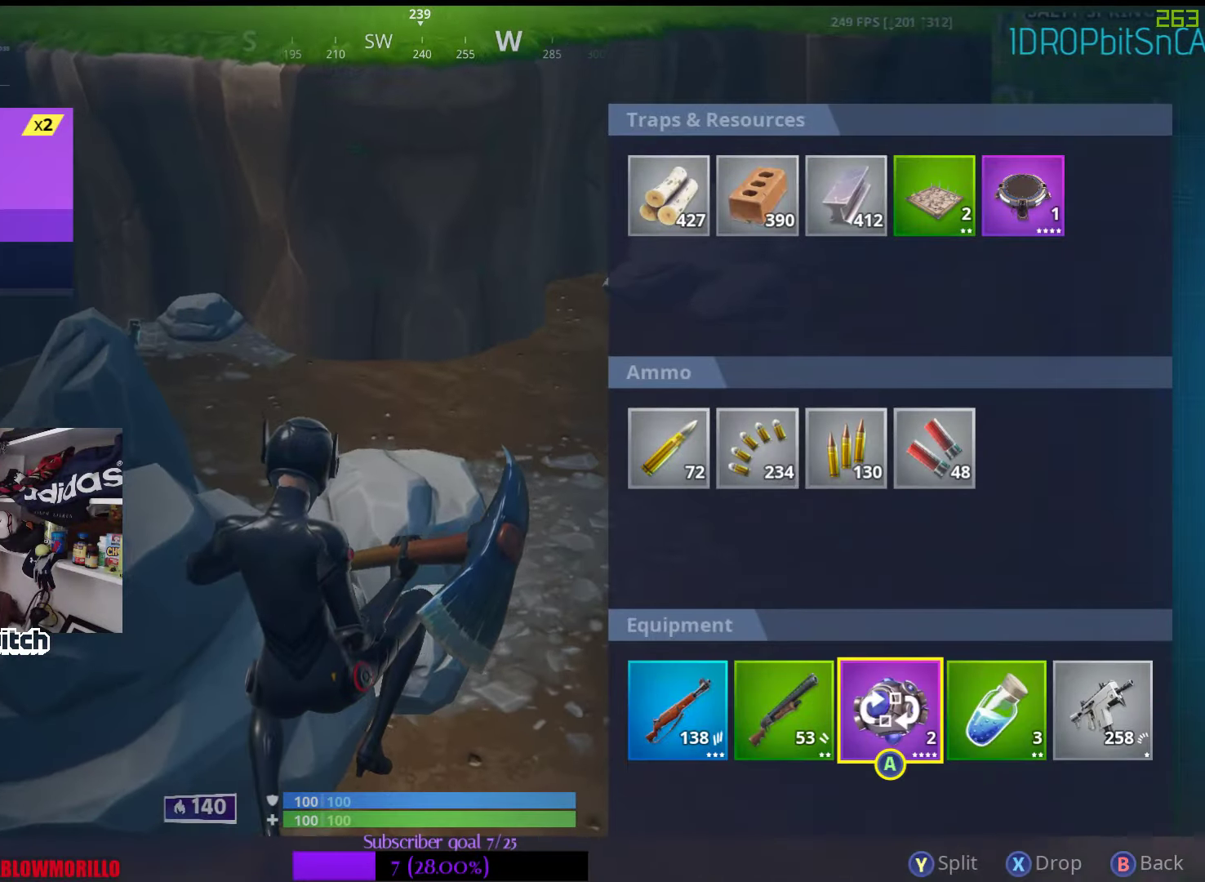
{"buttons": ["DPAD_LEFT"], "left_stick": "center", "right_stick": "center", "events": [[67, "DPAD_RIGHT", "down"], [167, "DPAD_RIGHT", "up"], [200, "DPAD_RIGHT", "down"], [267, "A", "down"], [267, "DPAD_RIGHT", "up"], [367, "A", "up"], [417, "DPAD_LEFT", "down"]]}
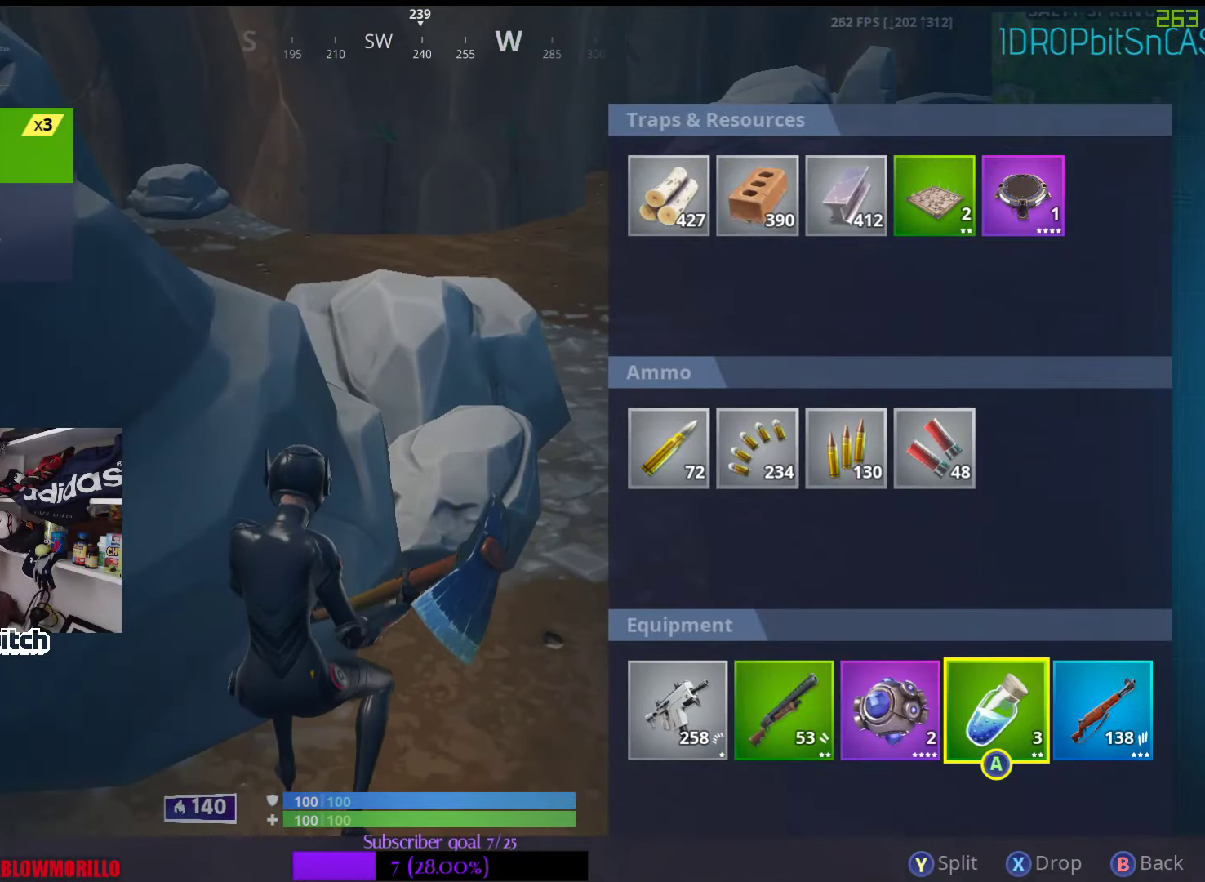
{"buttons": ["A"], "left_stick": "center", "right_stick": "center", "events": [[17, "DPAD_LEFT", "up"], [83, "DPAD_LEFT", "down"], [167, "DPAD_LEFT", "up"], [183, "A", "down"], [250, "A", "up"], [267, "DPAD_RIGHT", "down"], [350, "DPAD_RIGHT", "up"], [400, "DPAD_RIGHT", "down"], [450, "A", "down"], [483, "DPAD_RIGHT", "up"]]}
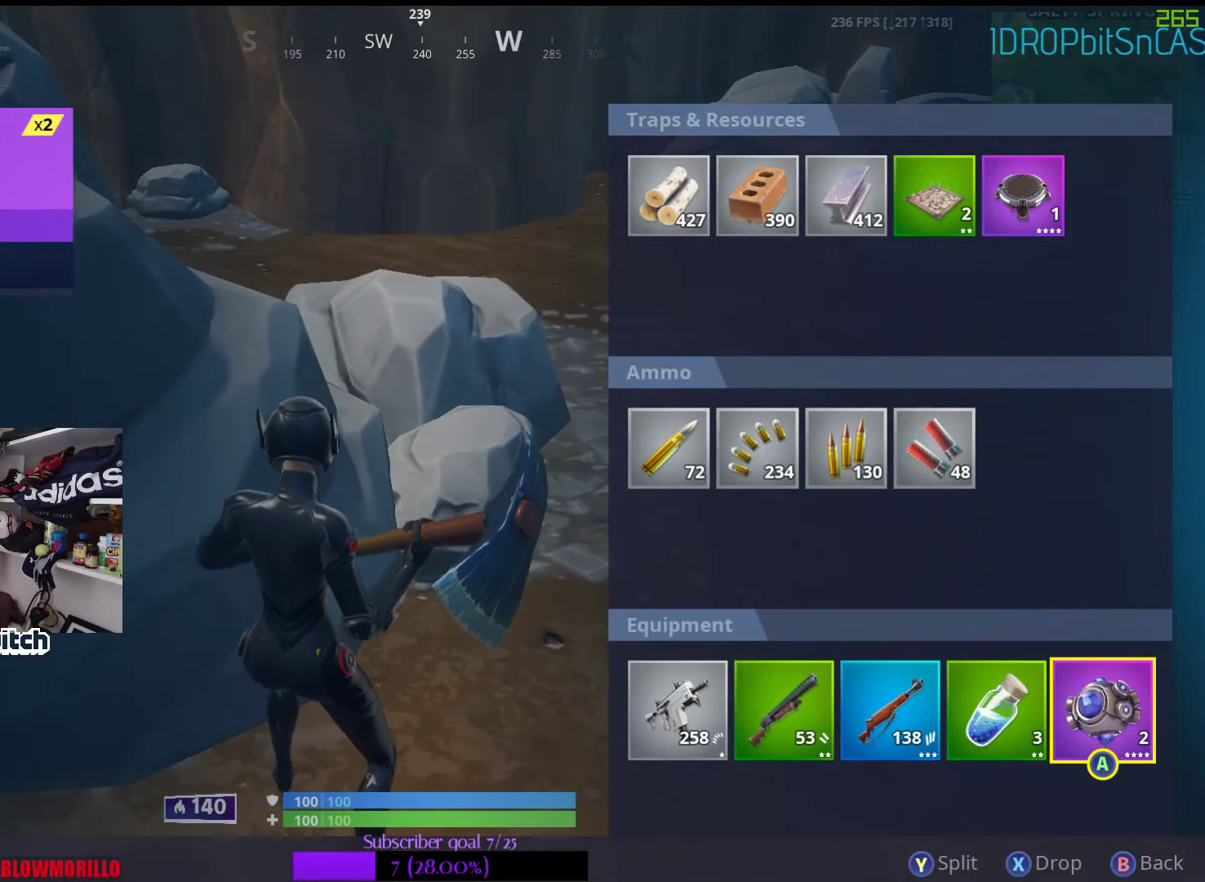
{"buttons": ["R2"], "left_stick": "up-right", "right_stick": "up-left", "events": [[33, "A", "up"], [100, "B", "down"], [200, "B", "up"], [200, "left_stick", "up-left"], [317, "right_stick", "up-left"], [333, "R2", "down"], [500, "left_stick", "up-right"]]}
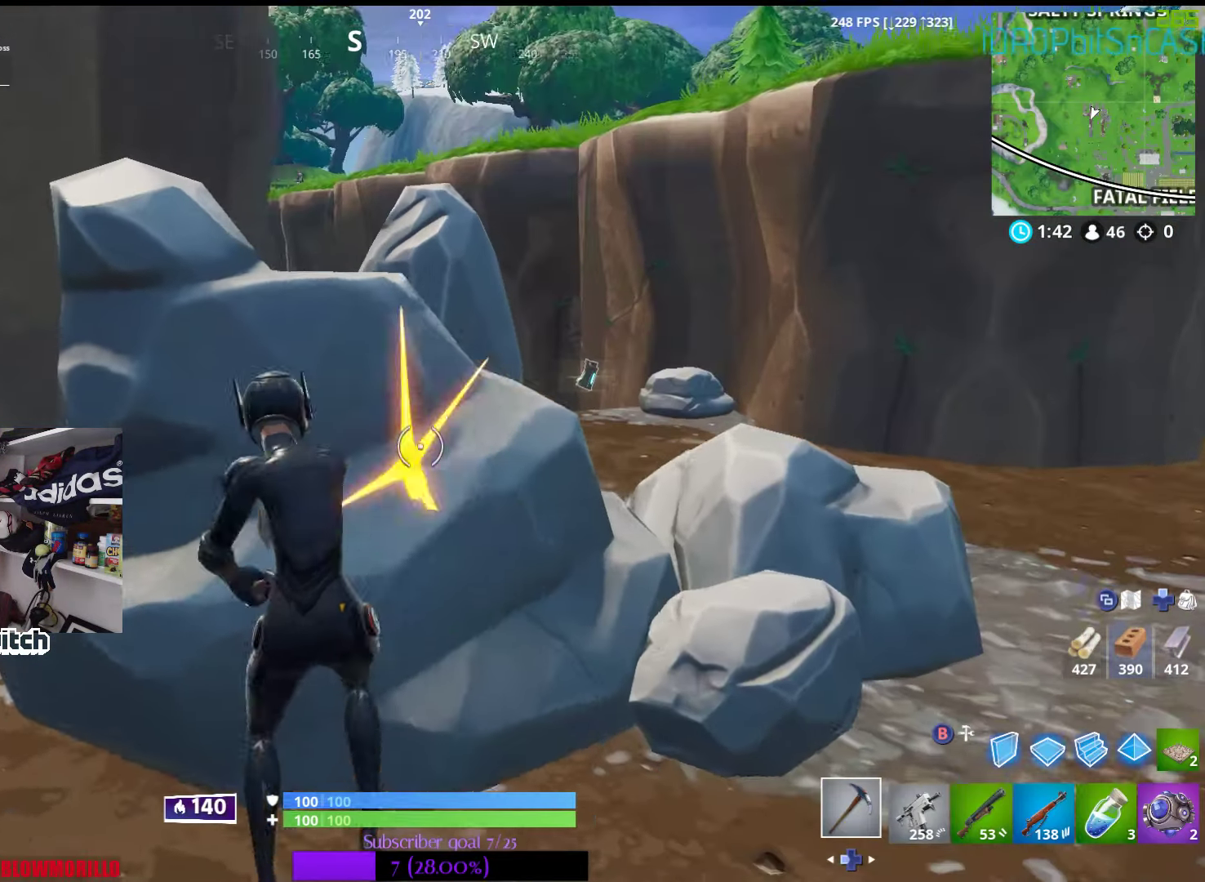
{"buttons": ["R2"], "left_stick": "right", "right_stick": "center", "events": [[17, "right_stick", "center"], [167, "left_stick", "down"], [383, "right_stick", "down"], [417, "left_stick", "right"], [500, "right_stick", "center"]]}
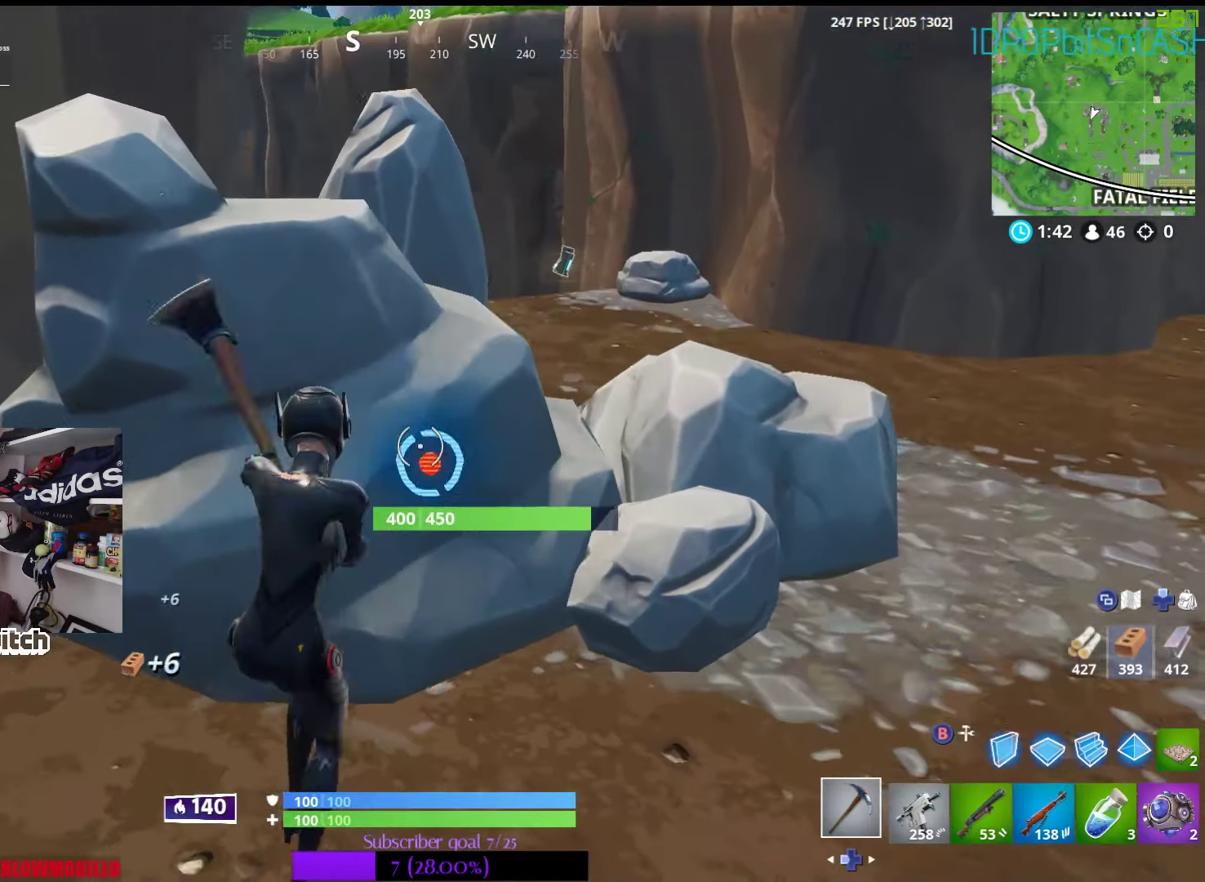
{"buttons": ["R2"], "left_stick": "up", "right_stick": "down-left", "events": [[83, "left_stick", "up-left"], [250, "left_stick", "center"], [350, "left_stick", "up"], [483, "right_stick", "down-left"]]}
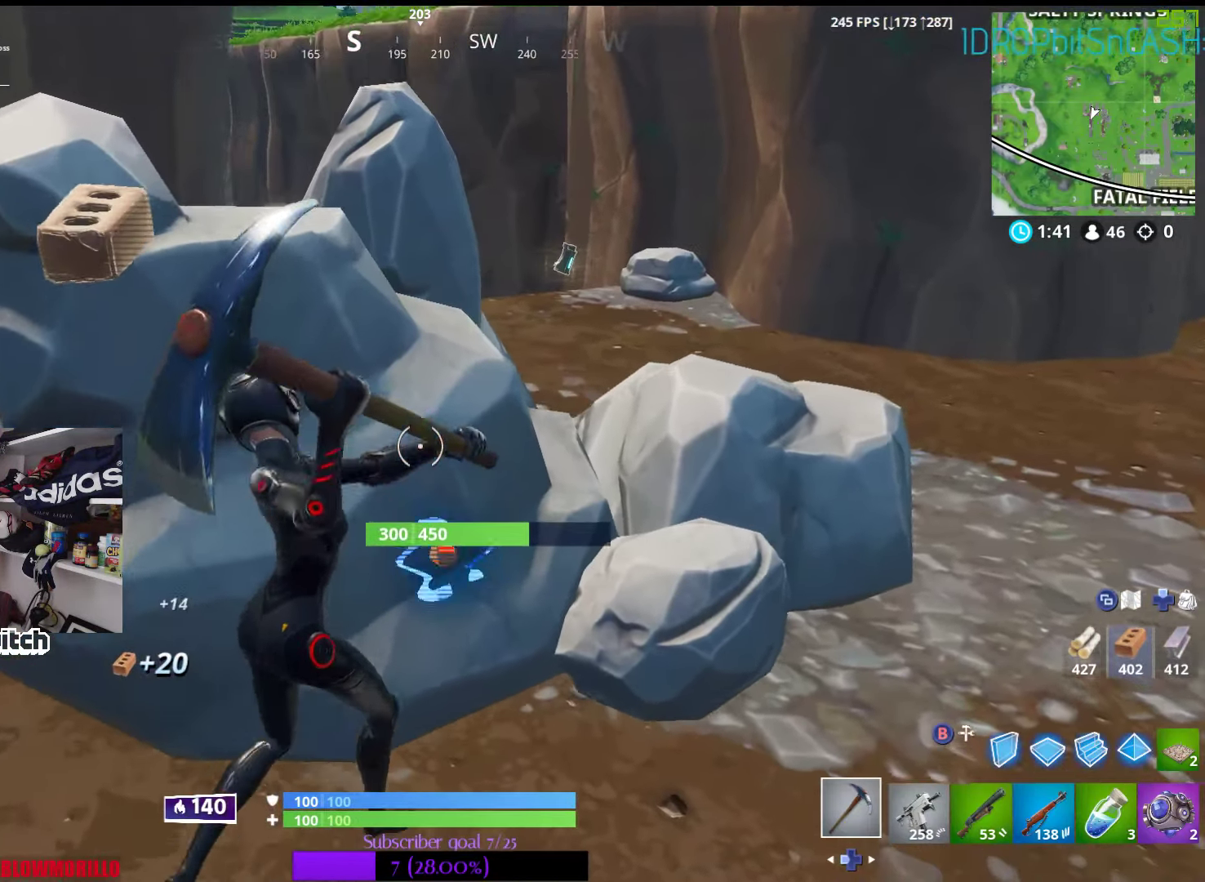
{"buttons": ["R2"], "left_stick": "up", "right_stick": "up", "events": [[33, "right_stick", "down"], [83, "left_stick", "right"], [133, "left_stick", "down"], [183, "right_stick", "center"], [350, "left_stick", "up"], [433, "right_stick", "up"]]}
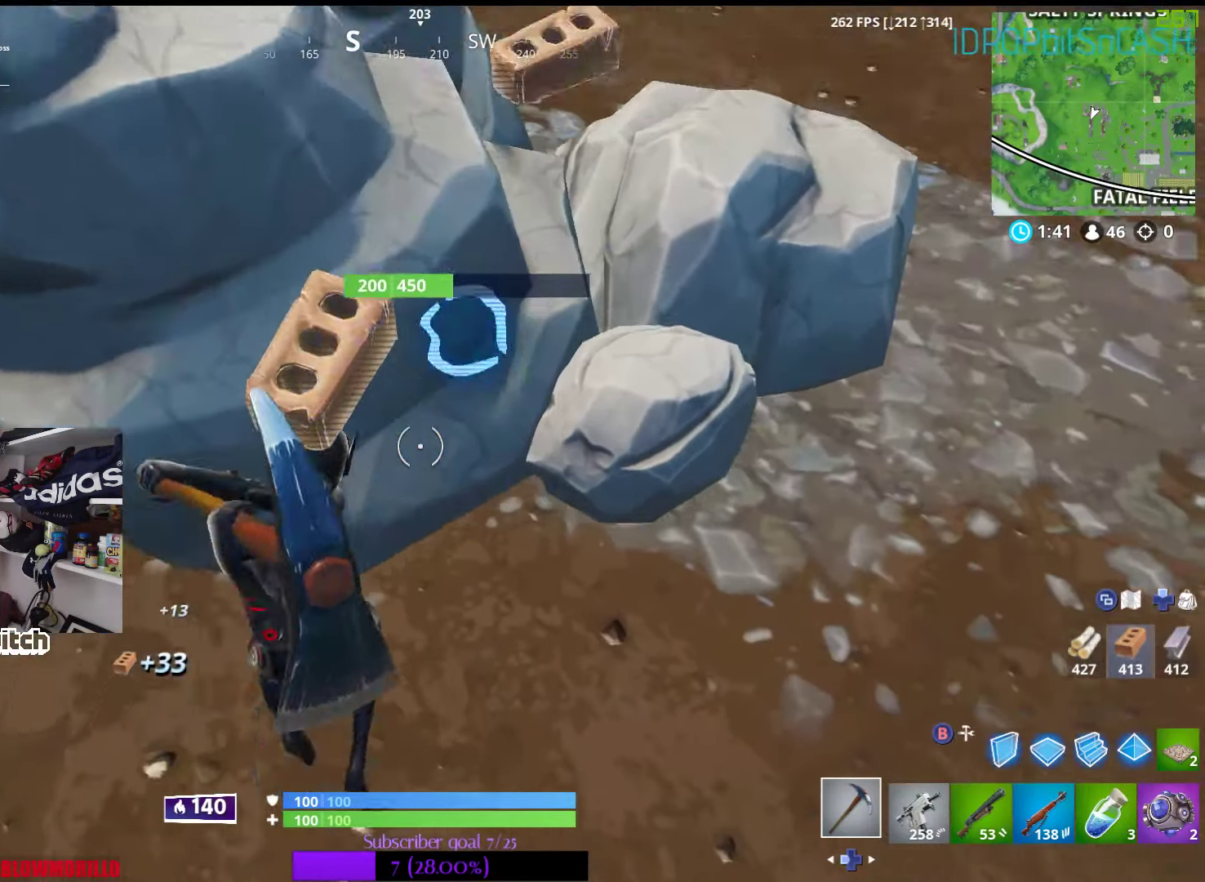
{"buttons": ["R2"], "left_stick": "up", "right_stick": "center", "events": [[117, "right_stick", "down"], [167, "right_stick", "center"], [183, "left_stick", "right"], [267, "left_stick", "down"], [400, "left_stick", "up"]]}
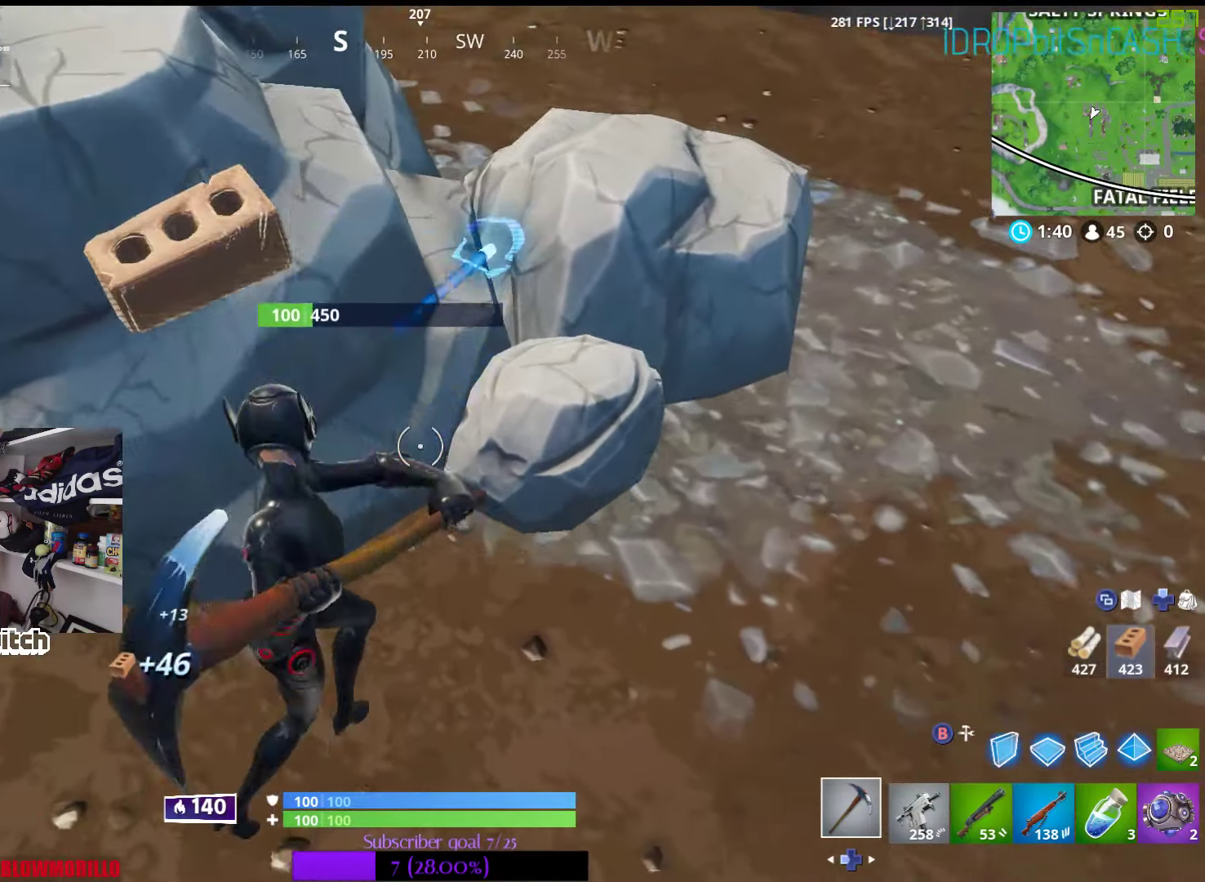
{"buttons": ["R2"], "left_stick": "up", "right_stick": "center", "events": [[33, "right_stick", "up"], [183, "right_stick", "center"]]}
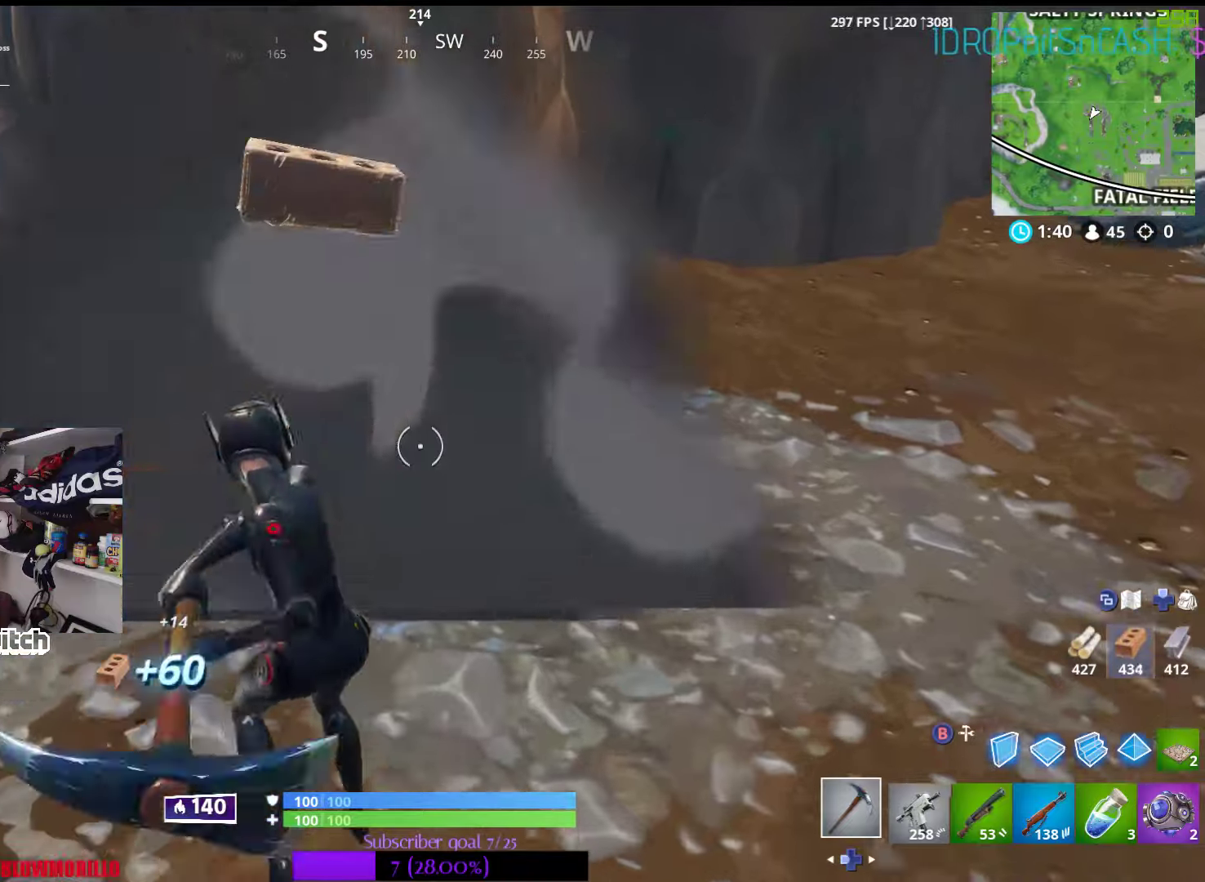
{"buttons": [], "left_stick": "up-left", "right_stick": "center", "events": [[167, "R2", "up"], [234, "R1", "down"], [400, "R1", "up"], [484, "left_stick", "up-left"]]}
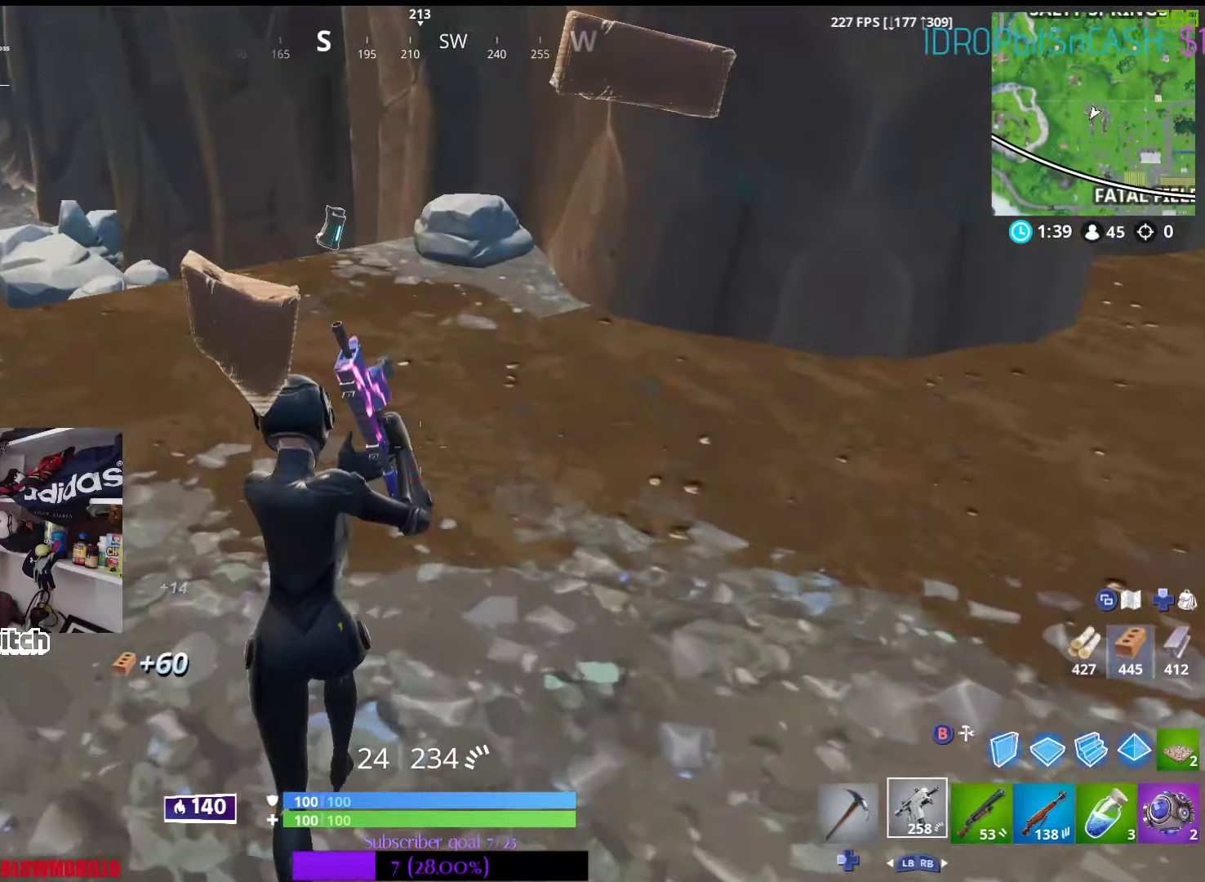
{"buttons": [], "left_stick": "up", "right_stick": "center", "events": [[34, "right_stick", "left"], [84, "right_stick", "up-left"], [100, "left_stick", "left"], [217, "right_stick", "center"], [250, "R1", "down"], [384, "R1", "up"], [400, "left_stick", "up"]]}
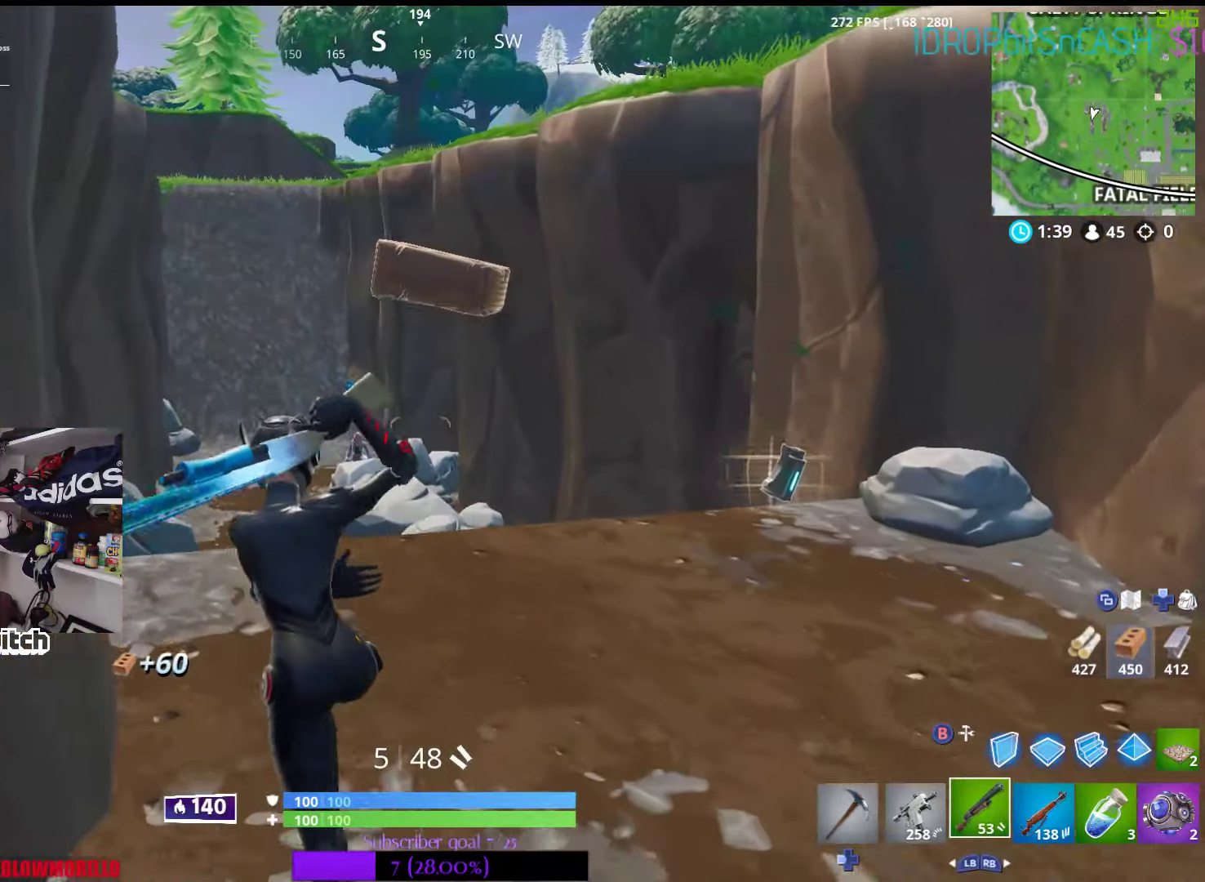
{"buttons": ["L2"], "left_stick": "up", "right_stick": "center", "events": [[100, "right_stick", "down-left"], [184, "right_stick", "center"], [500, "L2", "down"]]}
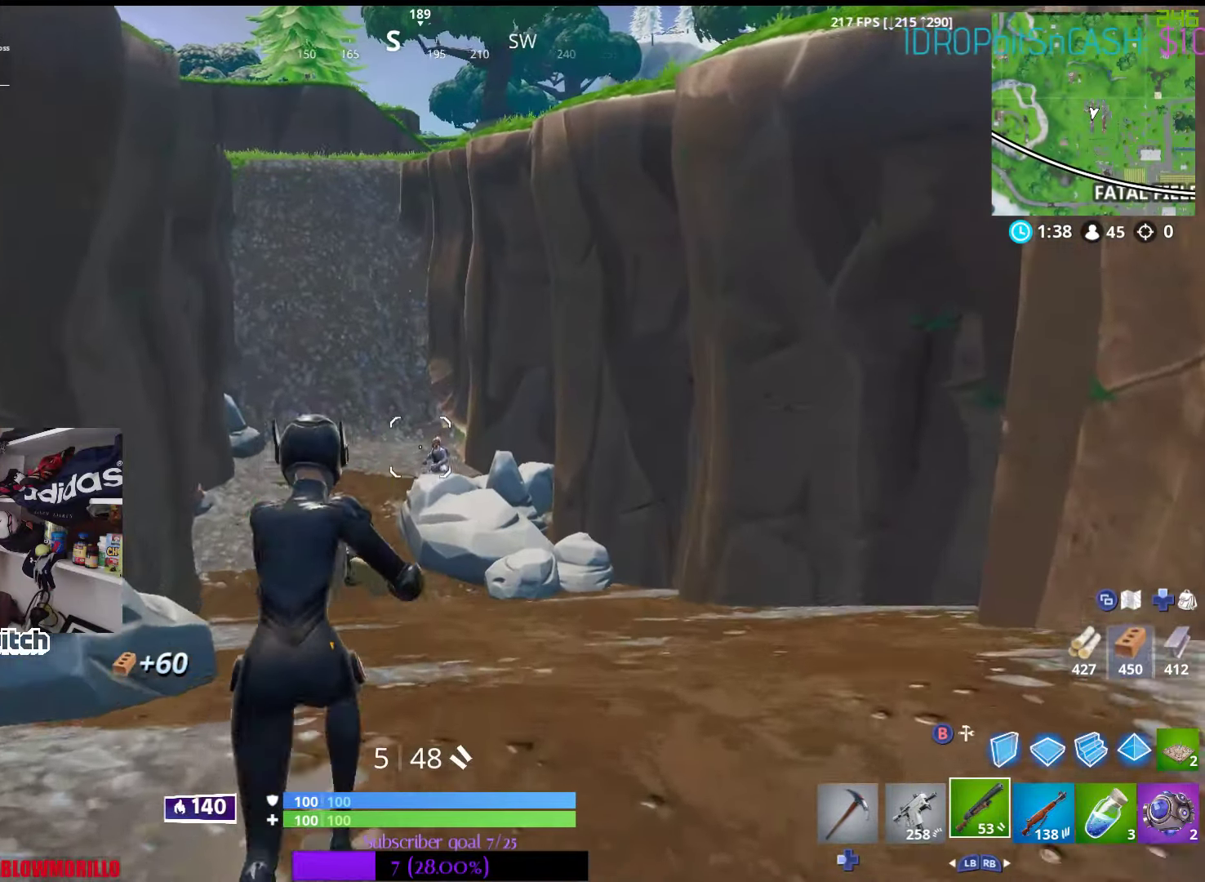
{"buttons": ["L2"], "left_stick": "up", "right_stick": "center", "events": [[17, "R2", "down"], [134, "L2", "up"], [167, "R2", "up"], [217, "L1", "down"], [234, "L3", "down"], [267, "right_stick", "down"], [284, "left_stick", "up-right"], [300, "L1", "up"], [300, "L3", "up"], [367, "right_stick", "center"], [450, "L2", "down"], [500, "left_stick", "up"]]}
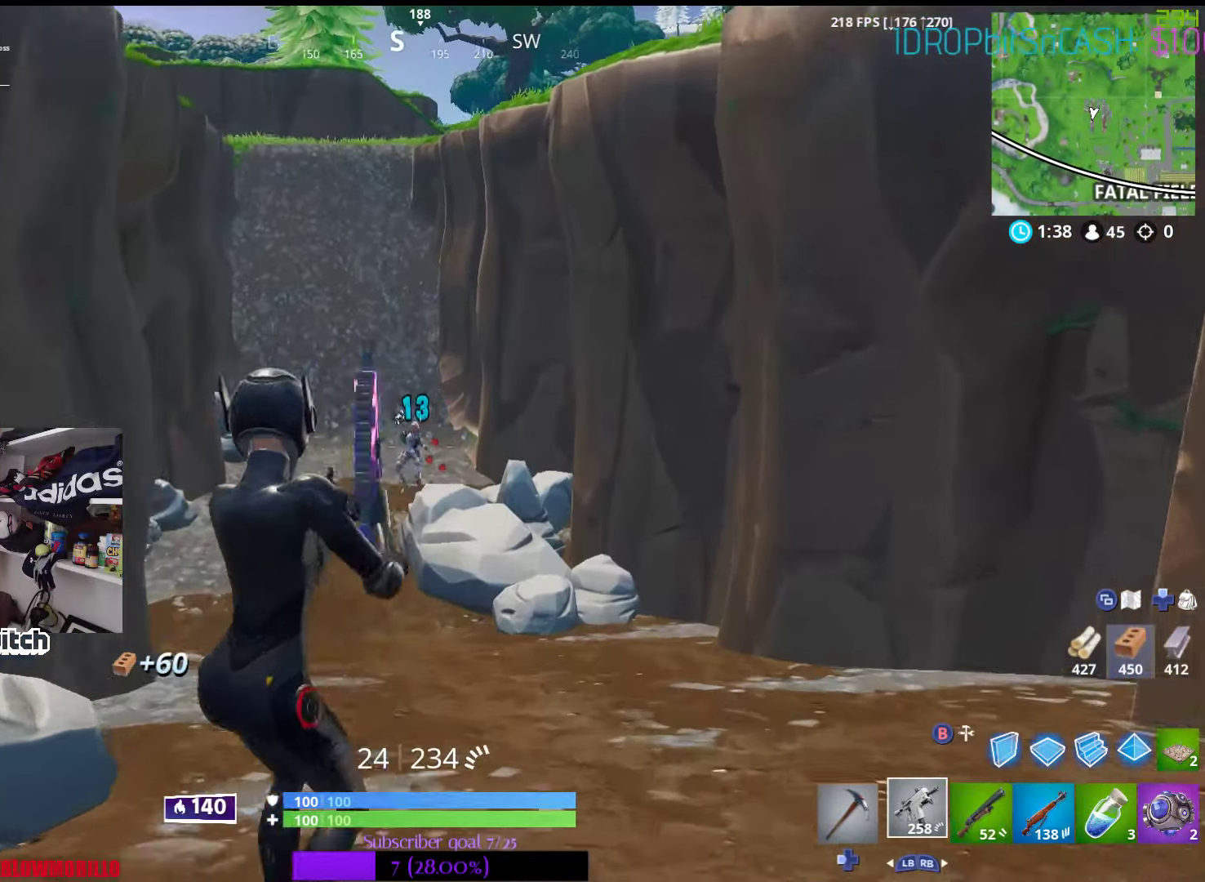
{"buttons": ["L2"], "left_stick": "up", "right_stick": "center", "events": [[17, "R2", "down"], [34, "right_stick", "down"], [100, "right_stick", "center"], [167, "left_stick", "up-left"], [250, "right_stick", "left"], [267, "L2", "up"], [284, "R2", "up"], [384, "L2", "down"], [384, "left_stick", "up"], [384, "right_stick", "center"]]}
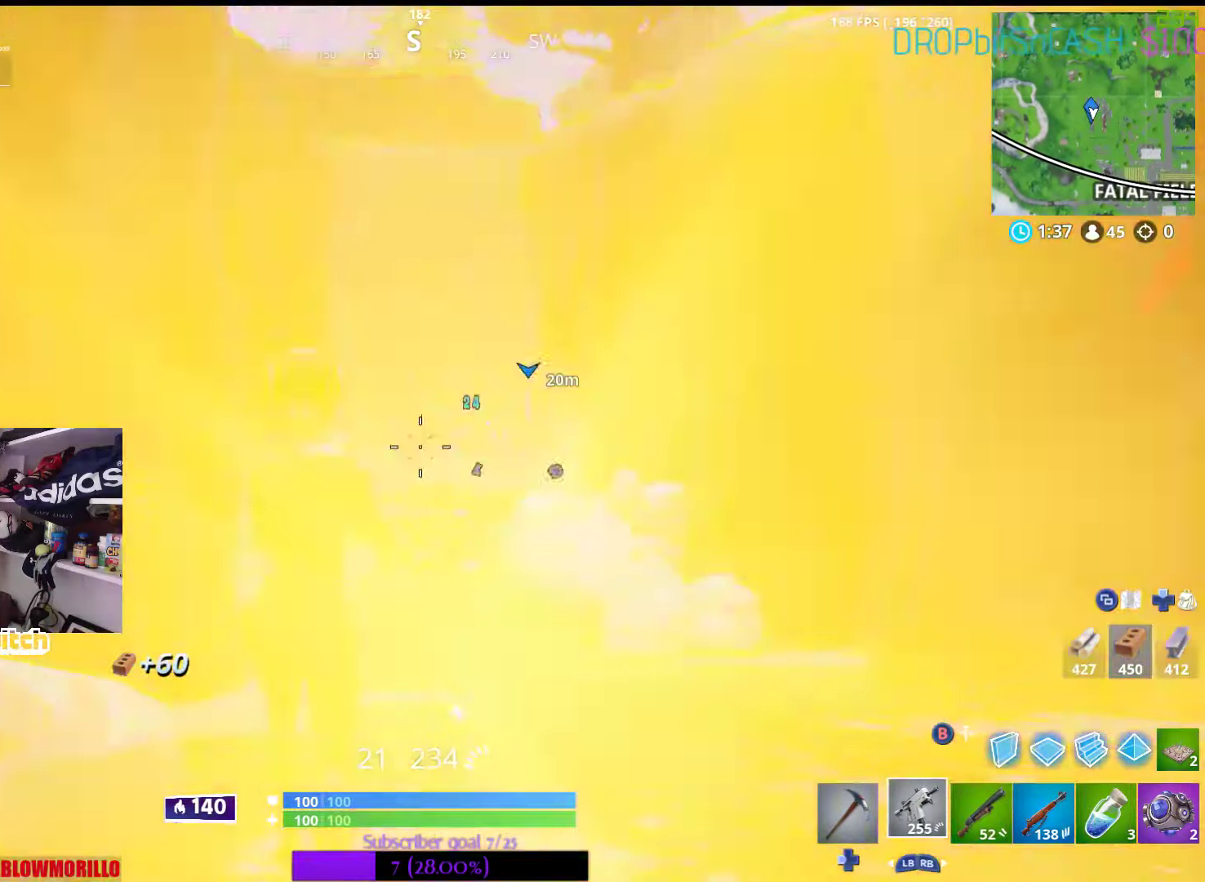
{"buttons": [], "left_stick": "up", "right_stick": "center", "events": [[50, "L2", "up"], [84, "R2", "down"], [134, "L2", "down"], [167, "L2", "up"], [217, "R2", "up"]]}
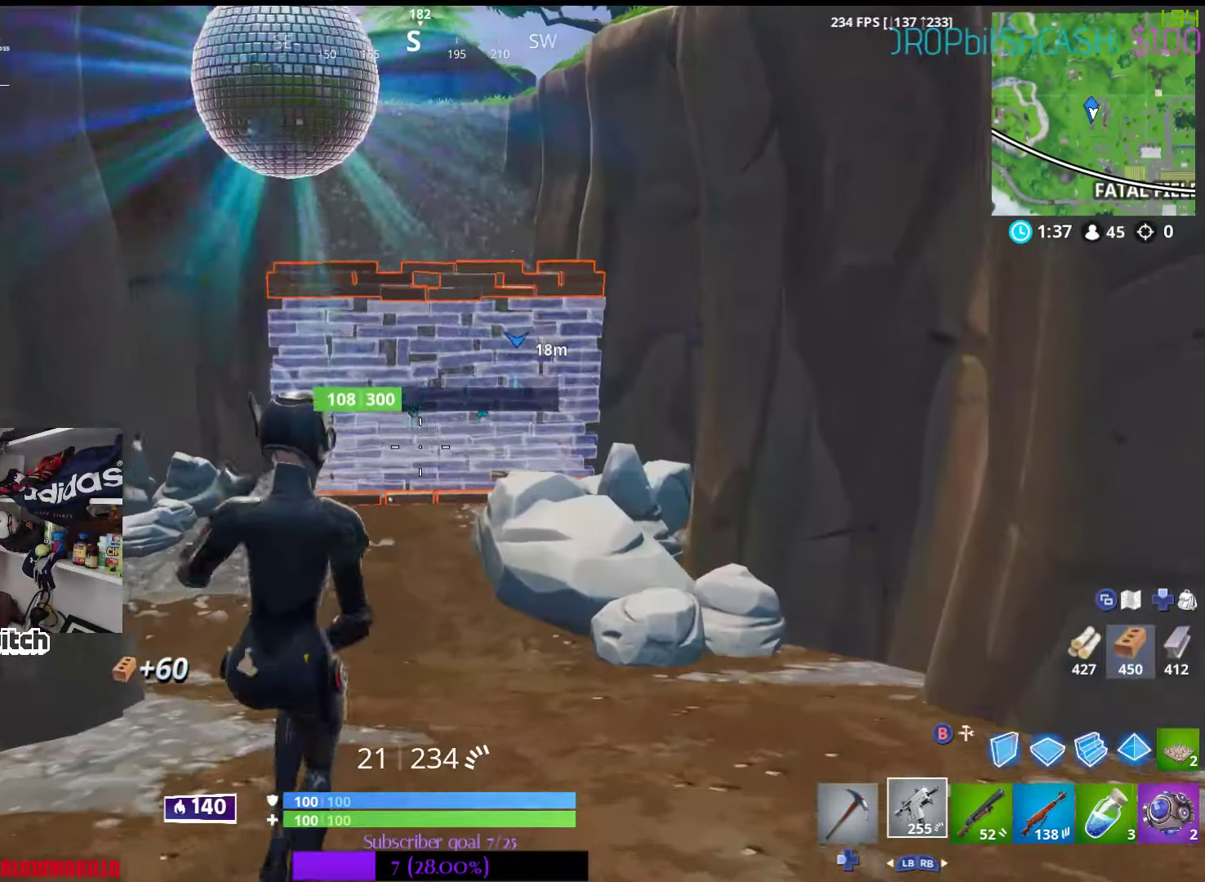
{"buttons": [], "left_stick": "up", "right_stick": "center", "events": []}
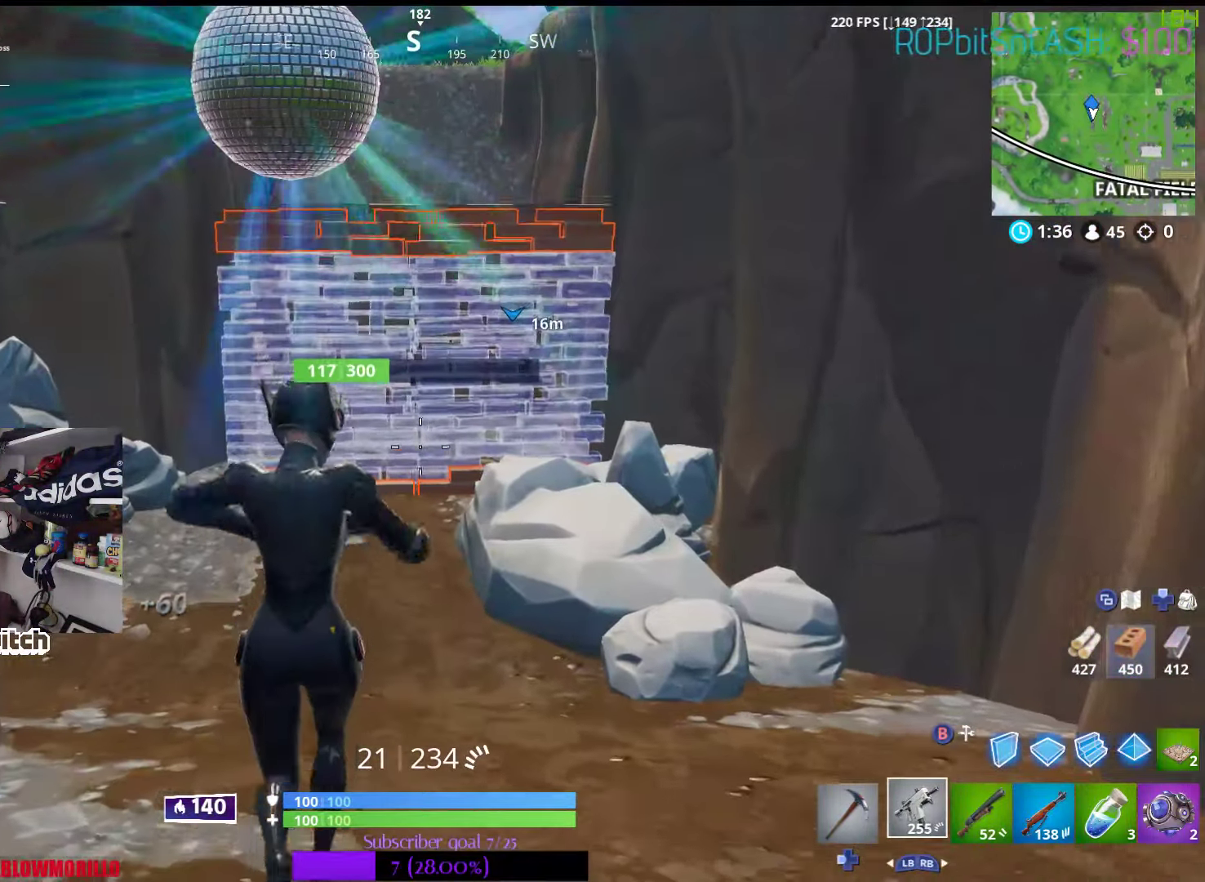
{"buttons": ["R1"], "left_stick": "up-left", "right_stick": "center", "events": [[50, "left_stick", "up-left"], [167, "right_stick", "up"], [267, "right_stick", "center"], [467, "R1", "down"]]}
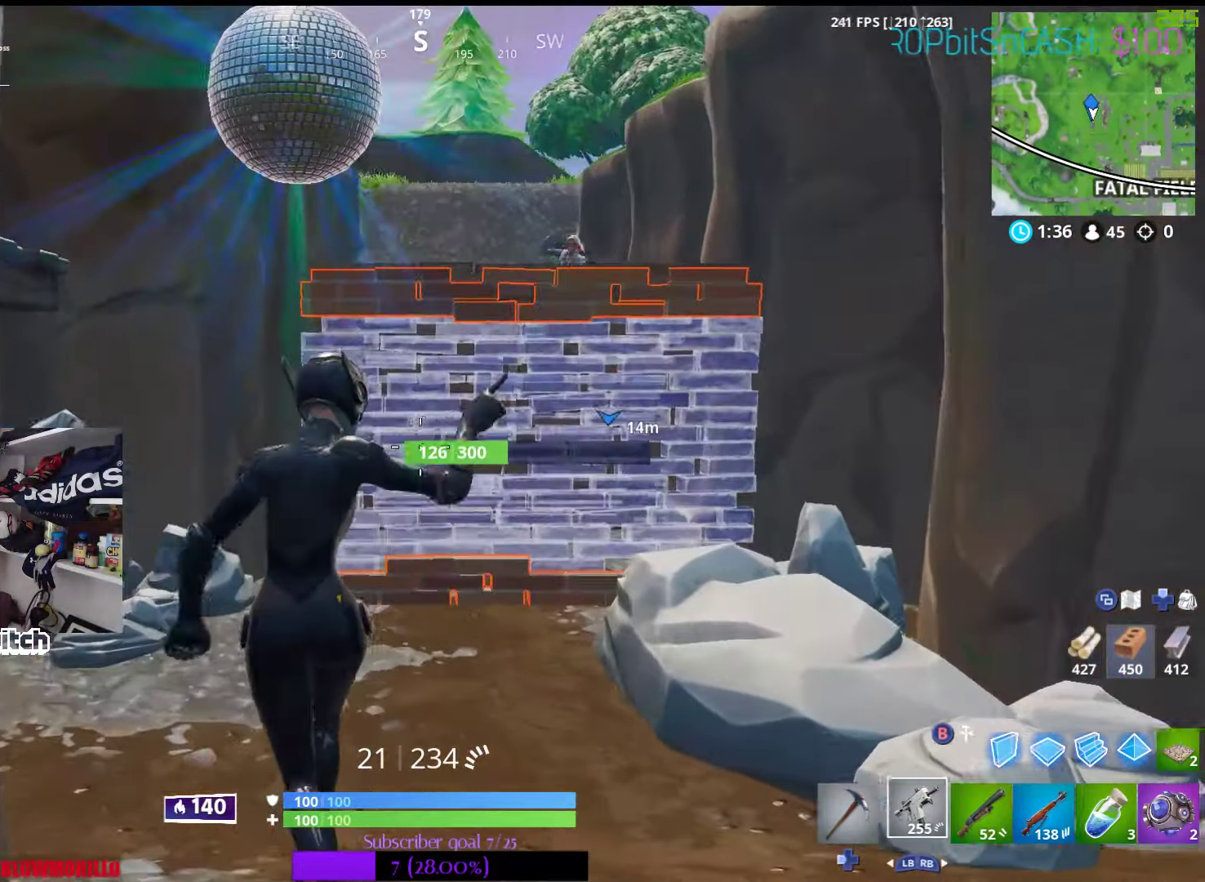
{"buttons": [], "left_stick": "up-left", "right_stick": "center", "events": [[100, "R1", "up"], [267, "A", "down"], [300, "left_stick", "up"], [400, "A", "up"], [467, "left_stick", "up-left"]]}
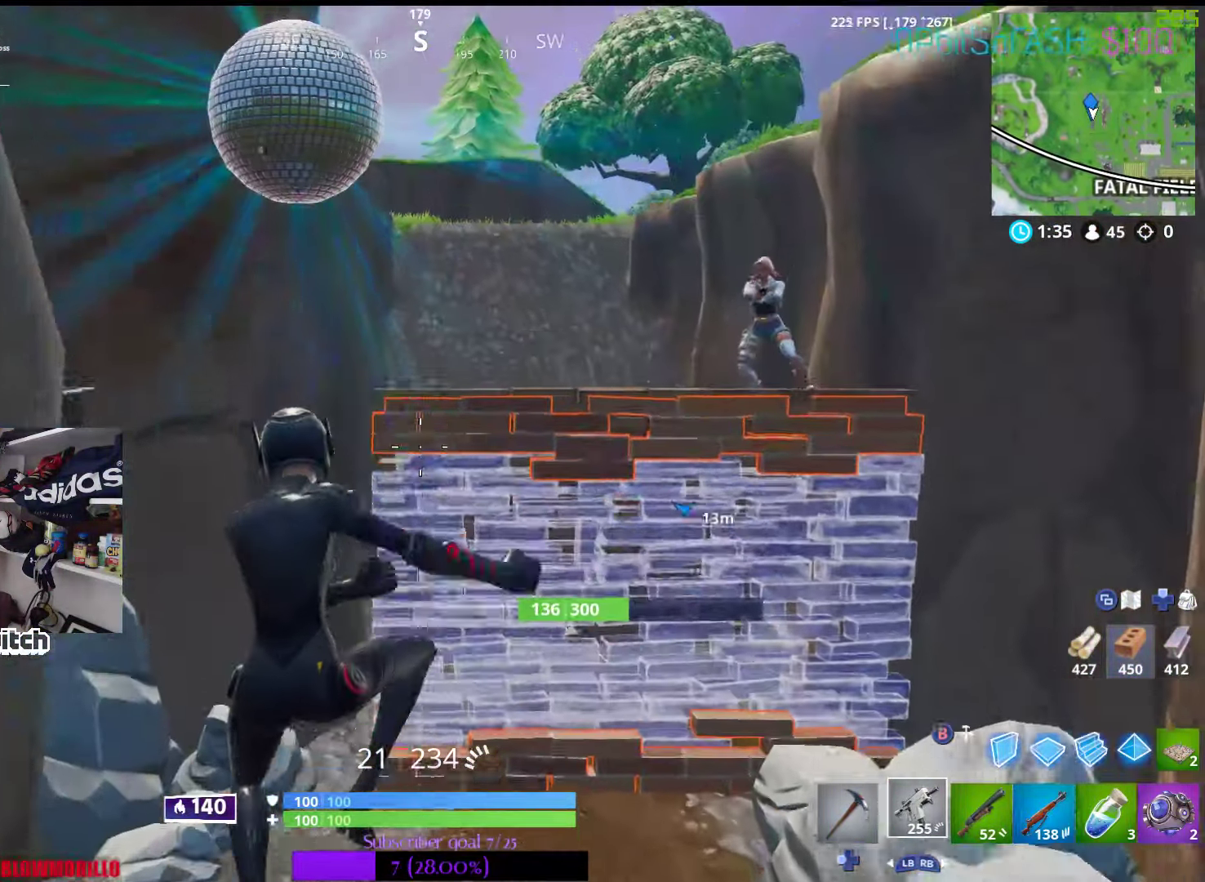
{"buttons": [], "left_stick": "up-left", "right_stick": "center", "events": []}
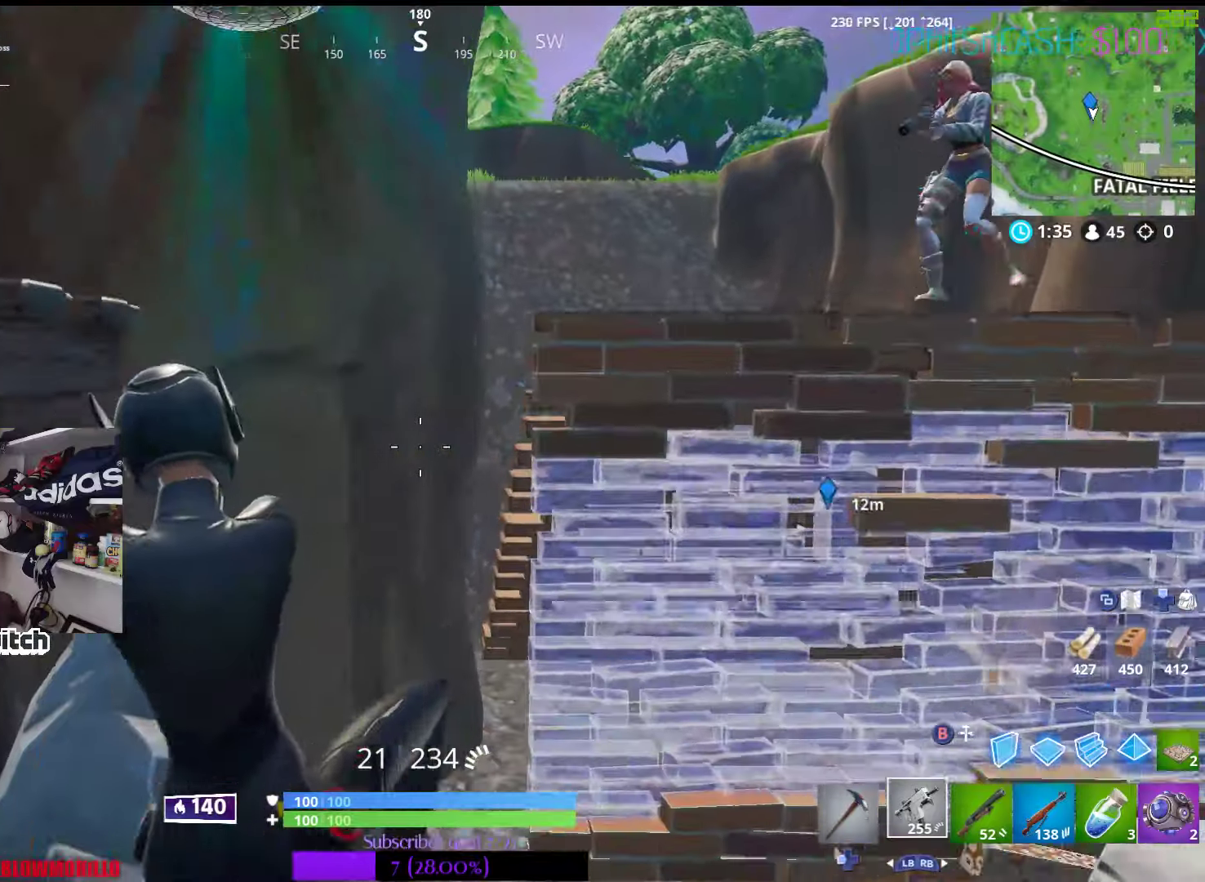
{"buttons": [], "left_stick": "right", "right_stick": "right", "events": [[16, "right_stick", "right"], [150, "right_stick", "center"], [216, "A", "down"], [216, "left_stick", "up-right"], [333, "A", "up"], [416, "left_stick", "right"], [483, "right_stick", "right"]]}
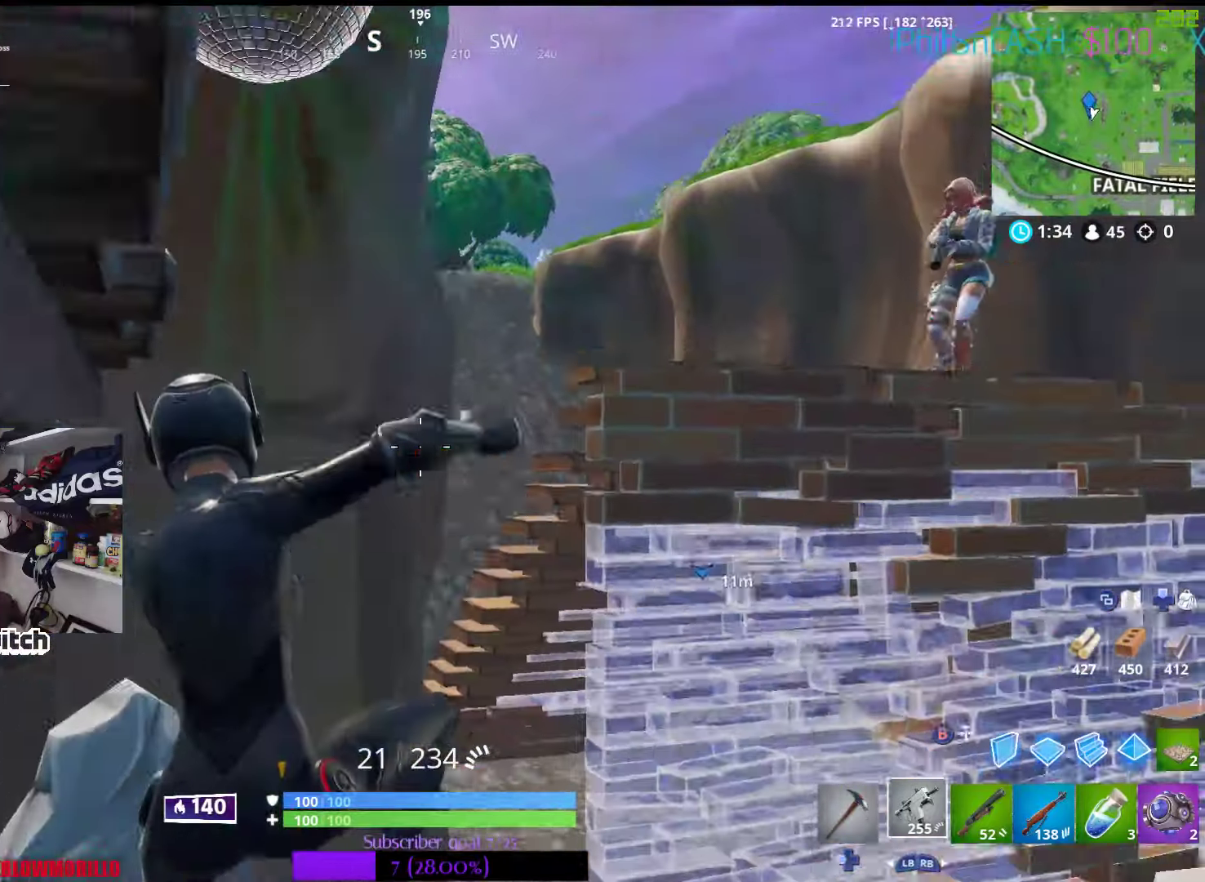
{"buttons": [], "left_stick": "right", "right_stick": "up", "events": [[150, "right_stick", "center"], [366, "right_stick", "up"]]}
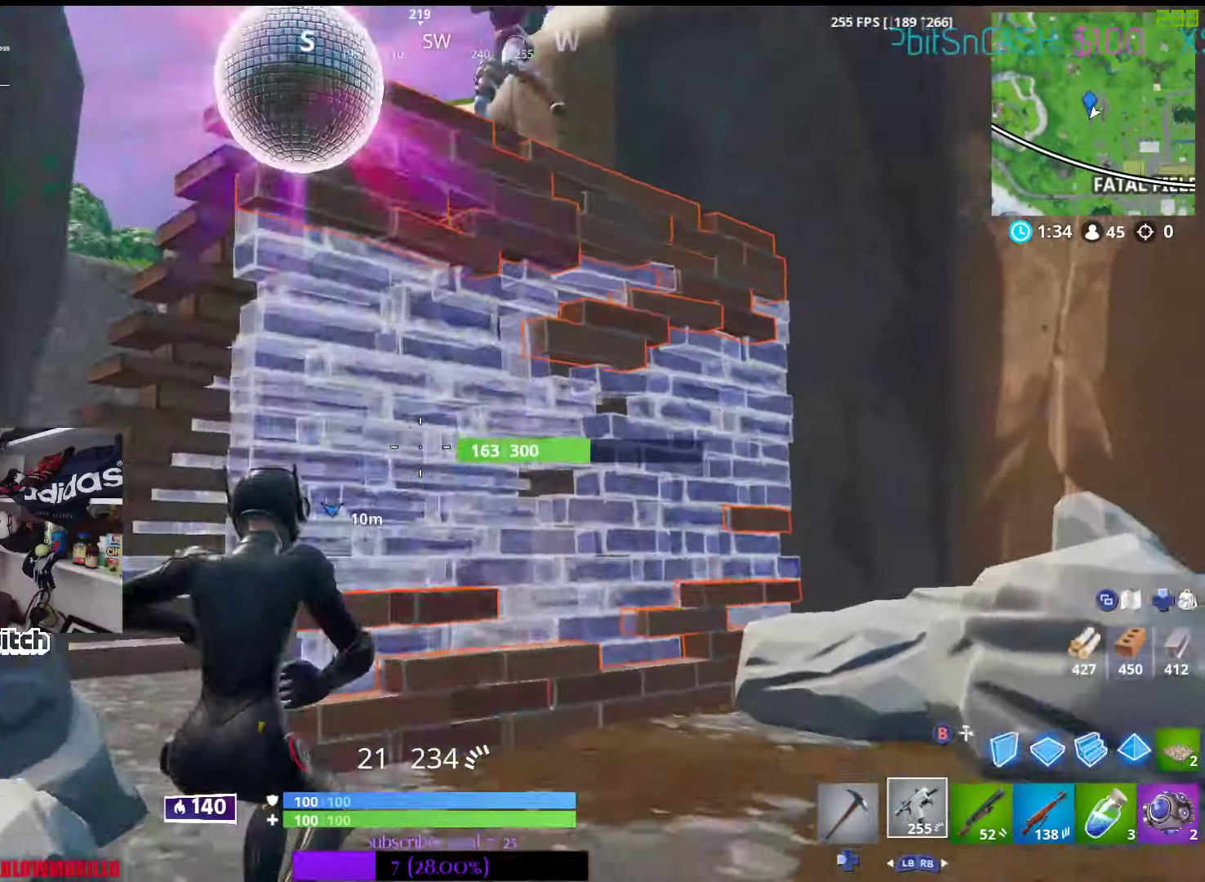
{"buttons": [], "left_stick": "down-left", "right_stick": "up", "events": [[66, "A", "down"], [66, "right_stick", "center"], [183, "A", "up"], [366, "right_stick", "up"], [416, "left_stick", "down-left"]]}
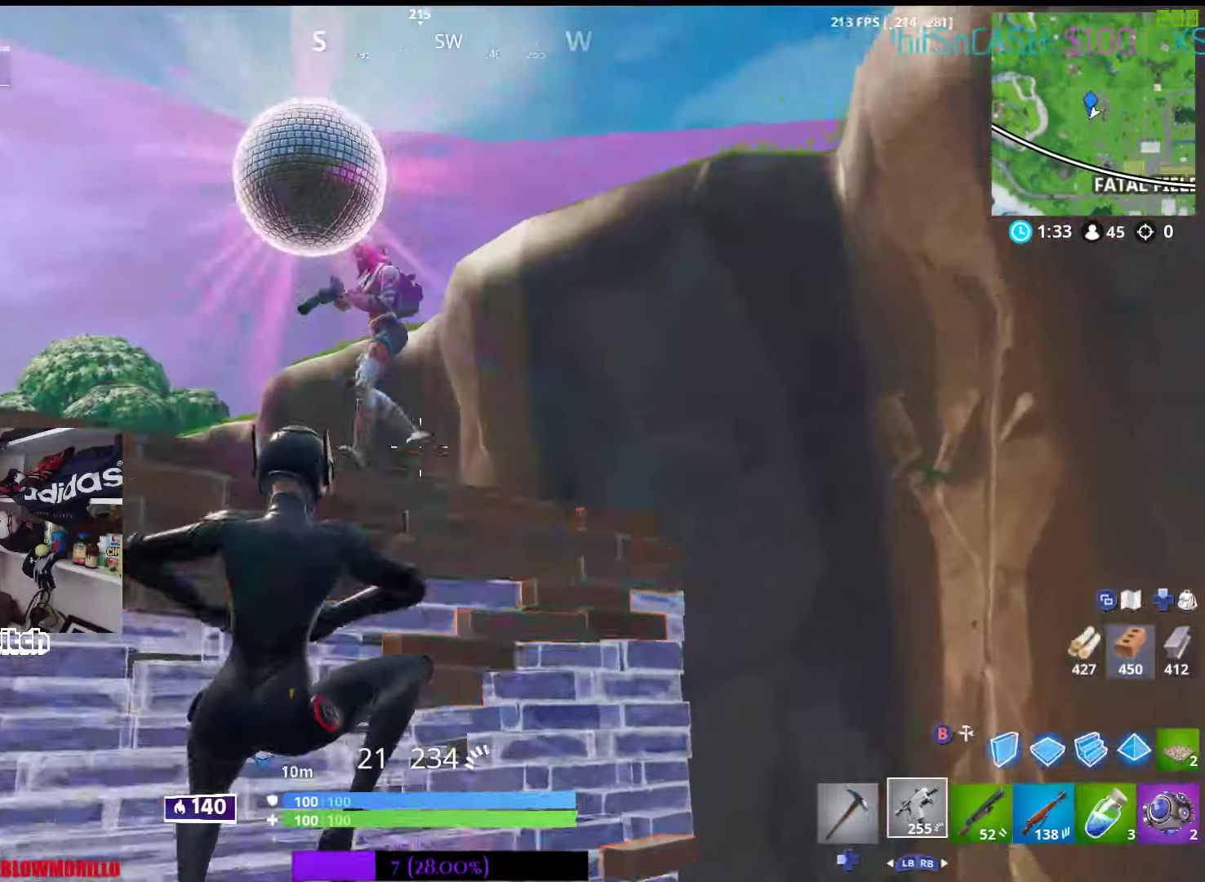
{"buttons": [], "left_stick": "left", "right_stick": "center", "events": [[16, "right_stick", "center"], [300, "right_stick", "up-left"], [333, "left_stick", "left"], [466, "right_stick", "center"]]}